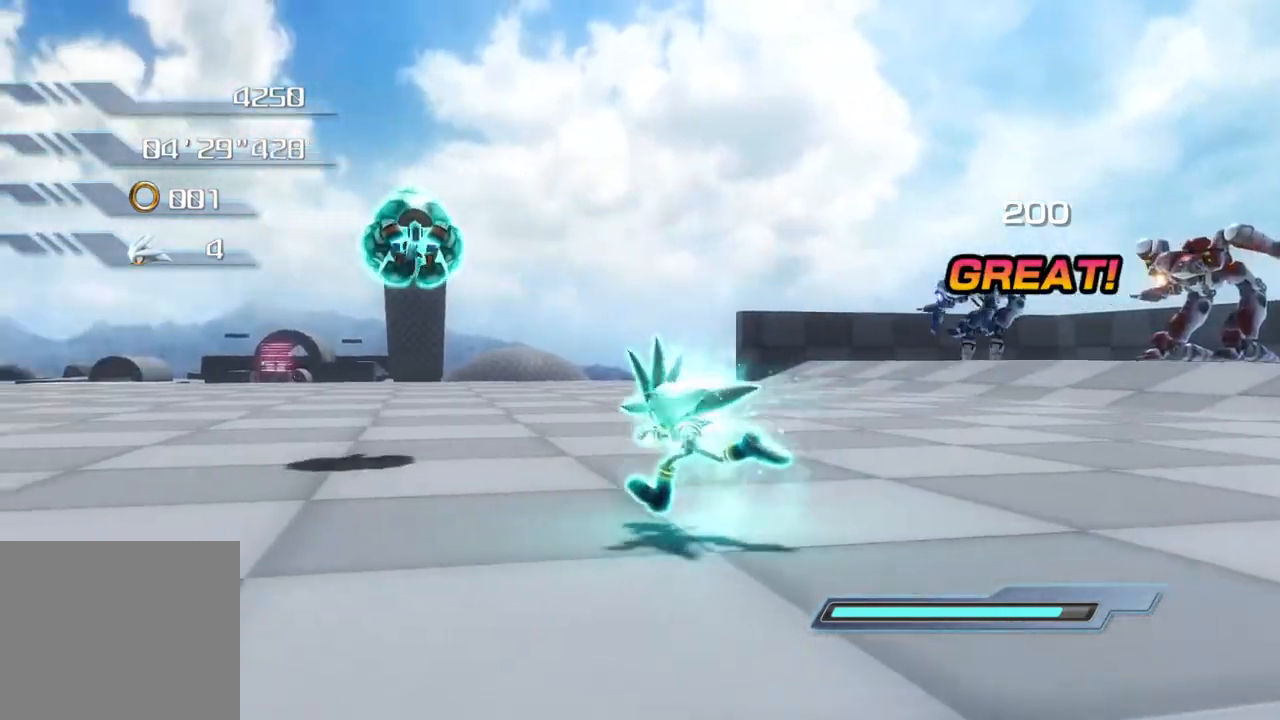
Gameplay with a controller (PlayStation layout); each line is a JSON object with the inputs held at the frame after it. "events" lists button and stick changes between this image and that frame as [ms after this image, input, new state], when the widget could be followed in between.
{"buttons": [], "left_stick": "up-left", "right_stick": "center", "events": [[83, "left_stick", "up-right"], [334, "left_stick", "up"], [484, "left_stick", "up-left"]]}
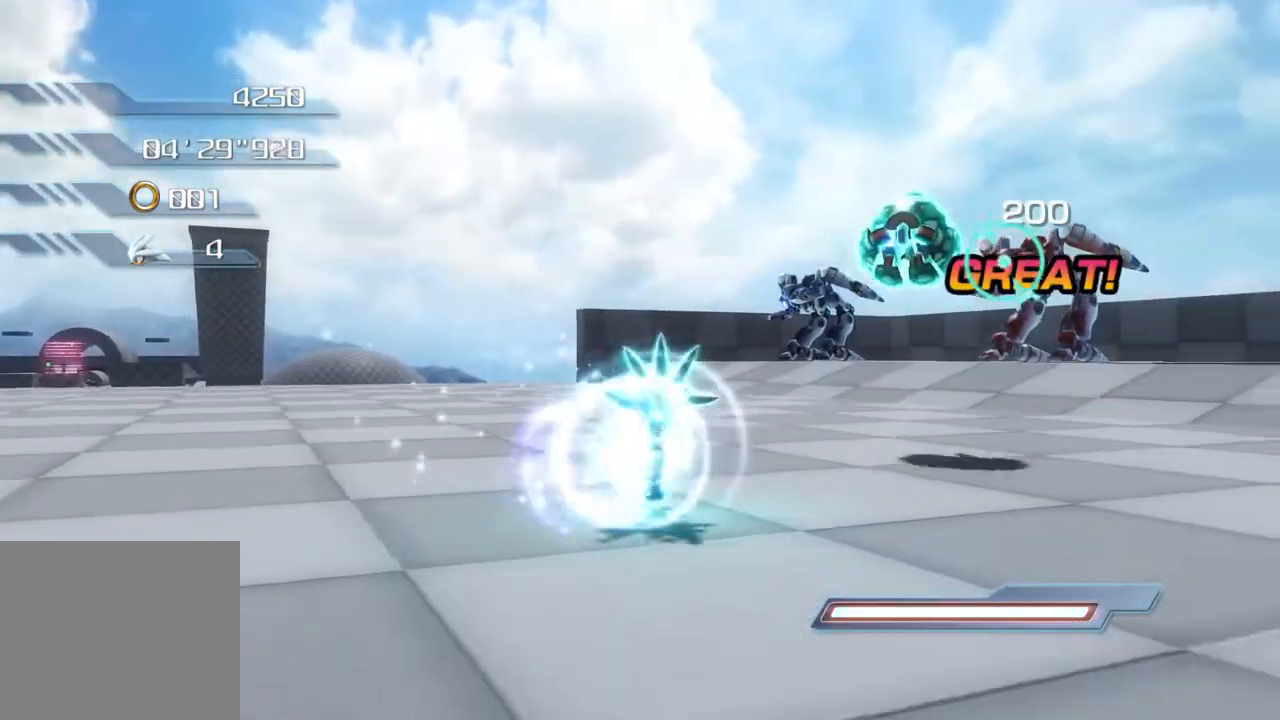
{"buttons": [], "left_stick": "up-left", "right_stick": "center", "events": []}
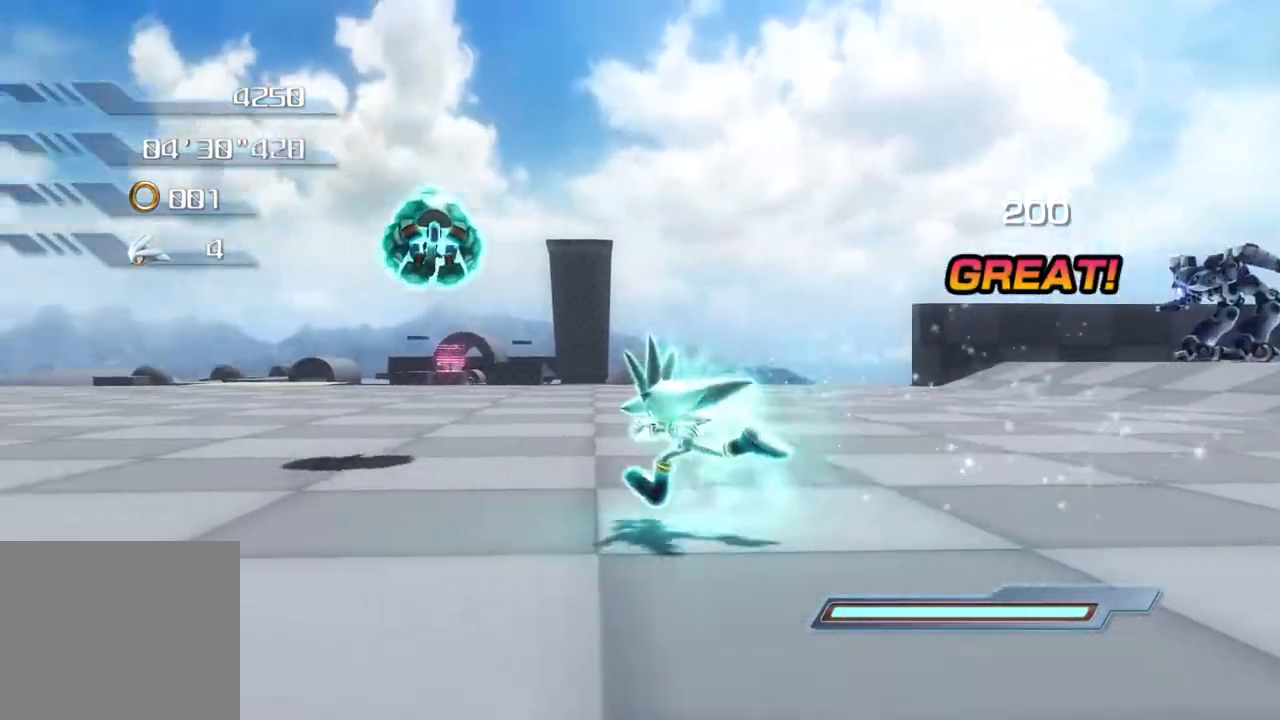
{"buttons": [], "left_stick": "center", "right_stick": "center", "events": [[16, "SQUARE", "down"], [150, "SQUARE", "up"], [367, "left_stick", "center"]]}
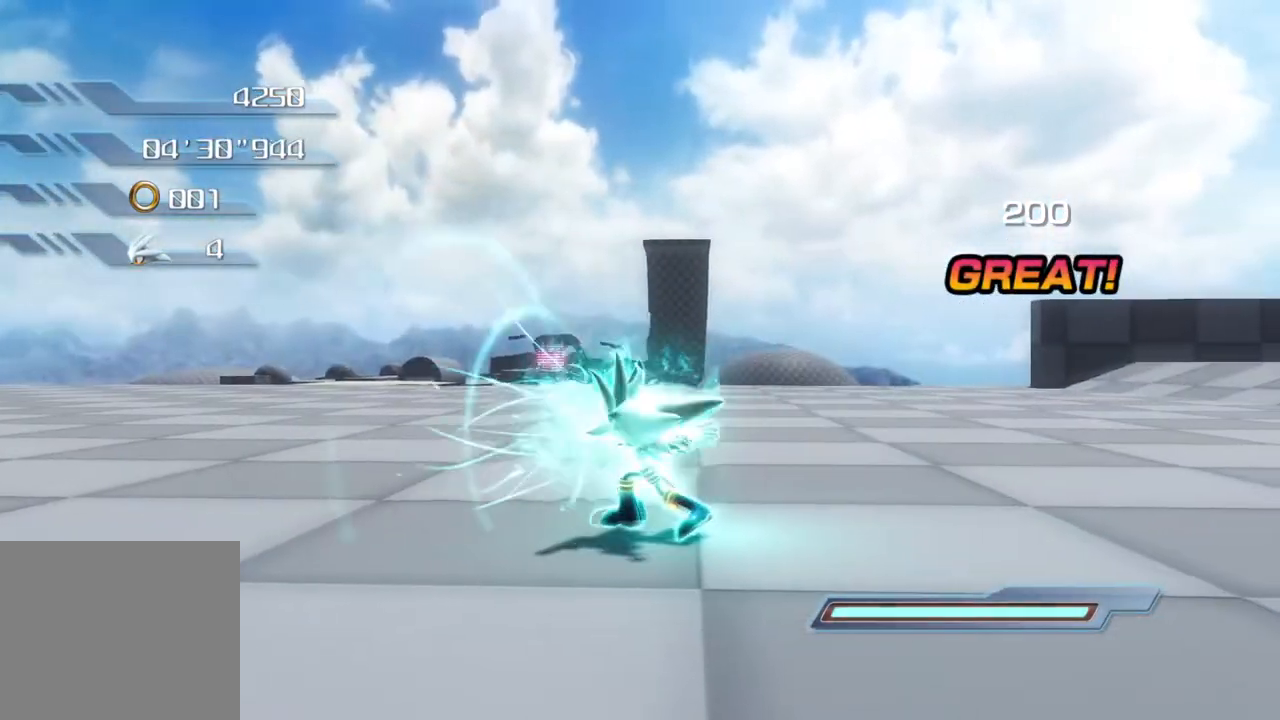
{"buttons": [], "left_stick": "up", "right_stick": "center", "events": [[67, "left_stick", "up-left"], [434, "left_stick", "up"]]}
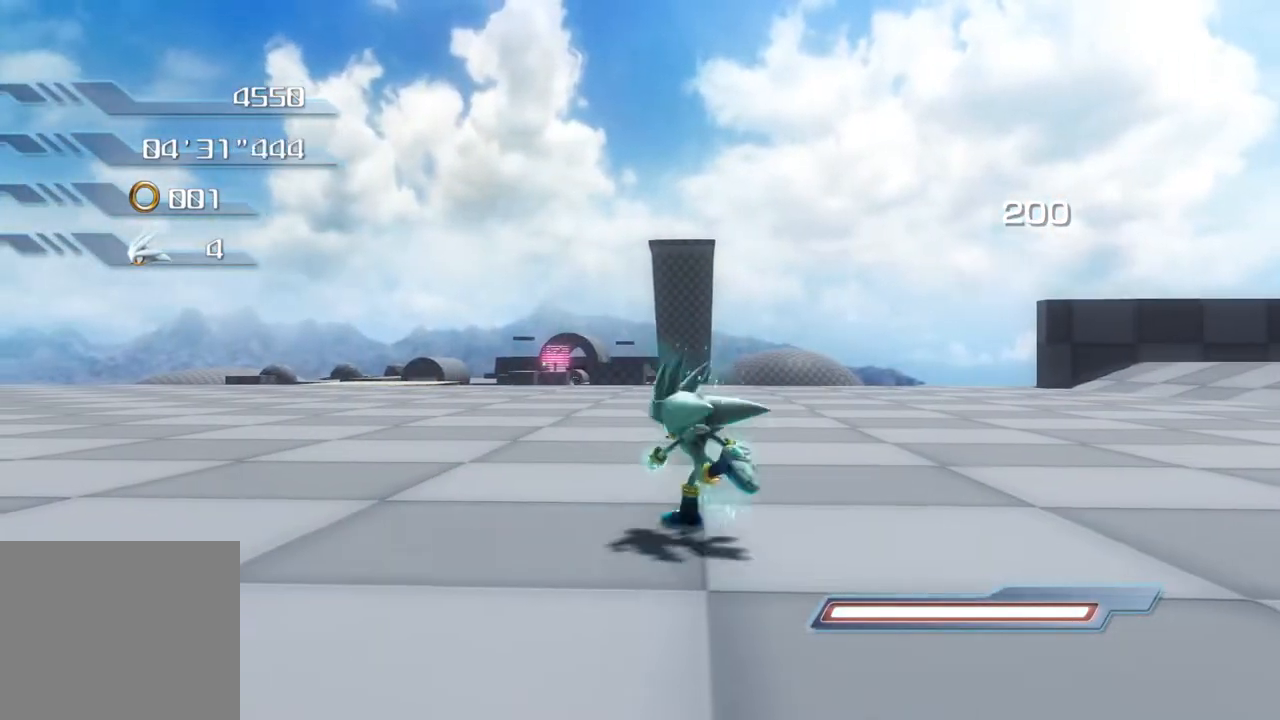
{"buttons": [], "left_stick": "up-right", "right_stick": "center", "events": [[101, "left_stick", "up-right"]]}
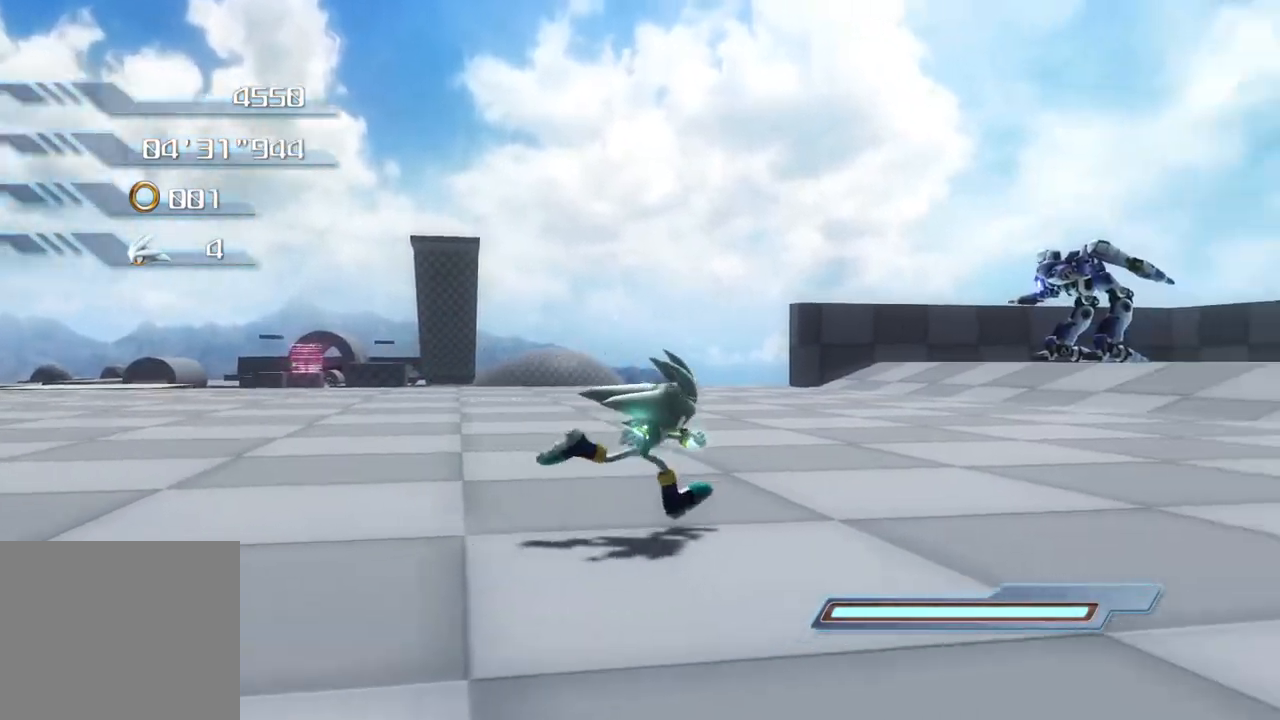
{"buttons": [], "left_stick": "center", "right_stick": "center", "events": [[434, "left_stick", "center"]]}
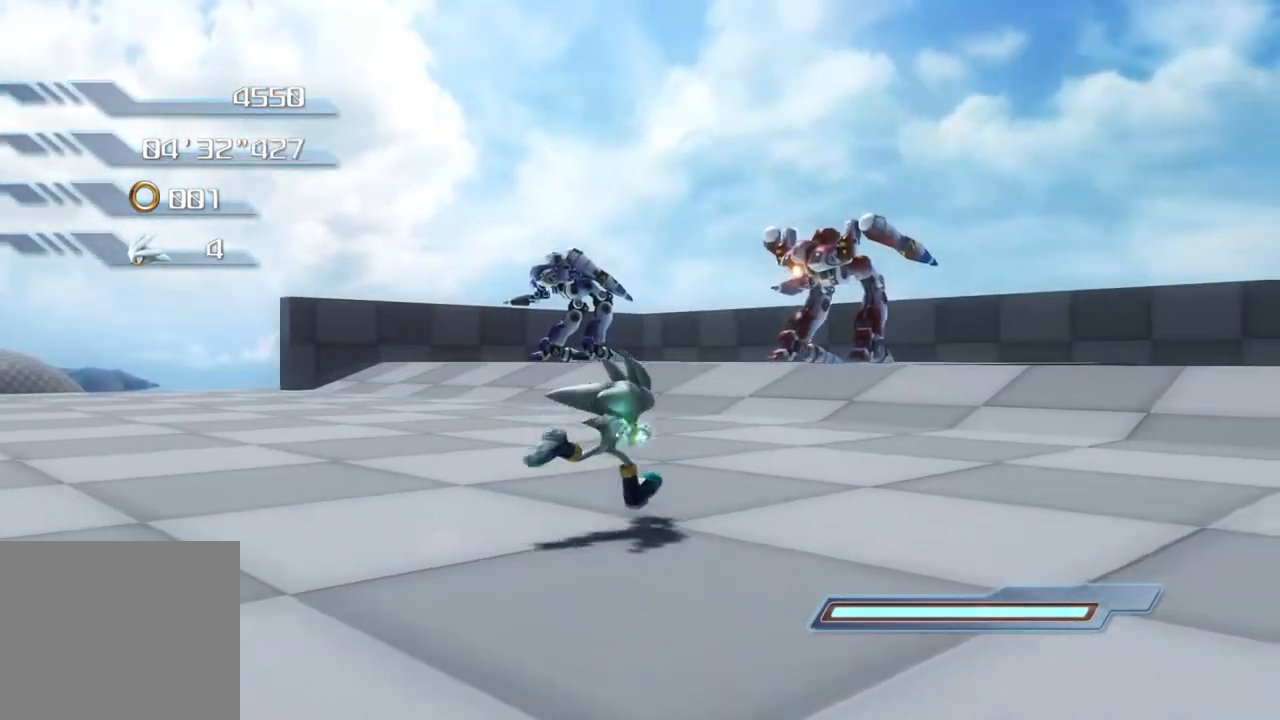
{"buttons": [], "left_stick": "up-right", "right_stick": "center", "events": [[50, "left_stick", "up-right"]]}
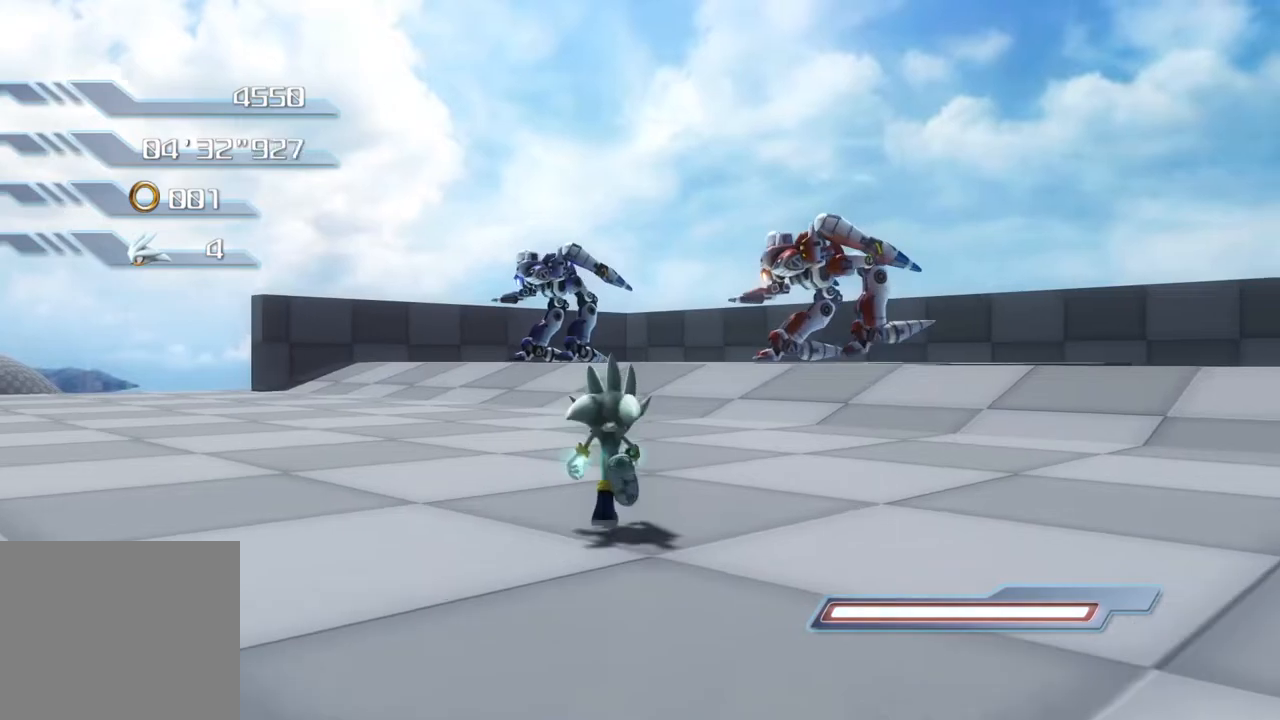
{"buttons": ["CIRCLE"], "left_stick": "center", "right_stick": "center", "events": [[67, "CIRCLE", "down"], [184, "CIRCLE", "up"], [250, "CIRCLE", "down"], [250, "left_stick", "center"], [367, "CIRCLE", "up"], [434, "CIRCLE", "down"]]}
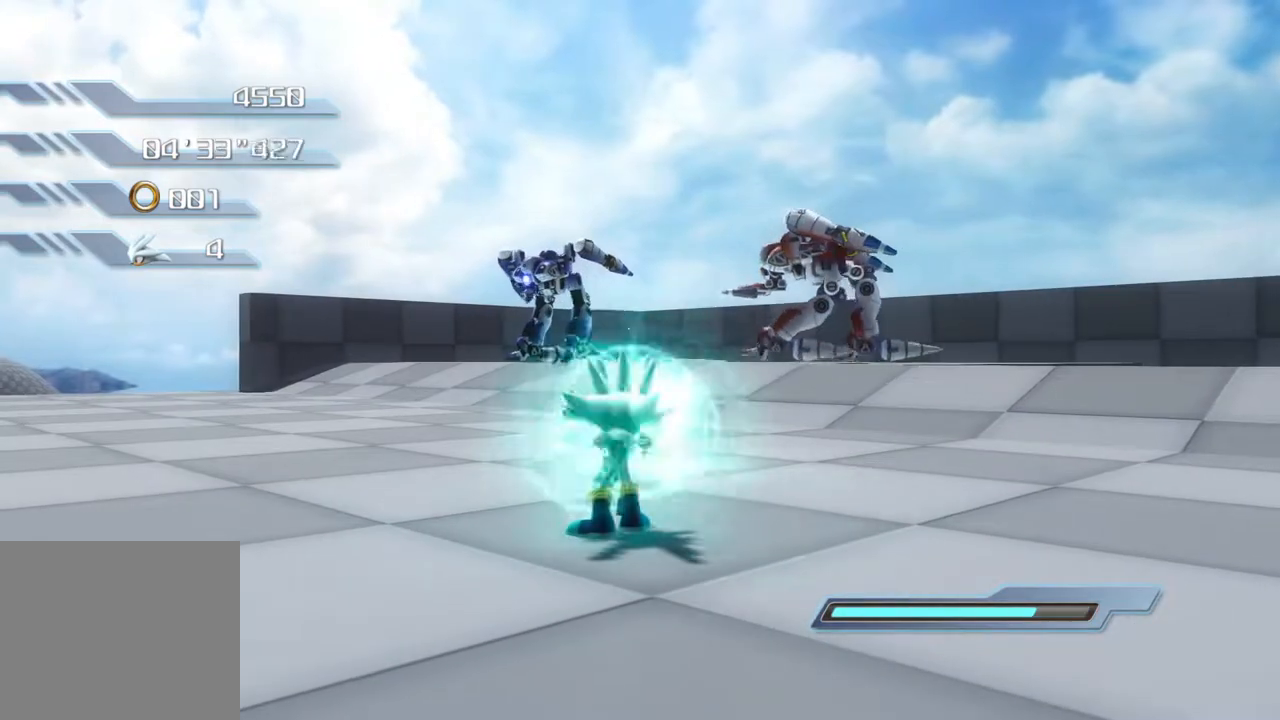
{"buttons": [], "left_stick": "center", "right_stick": "center", "events": [[17, "CIRCLE", "up"], [84, "CIRCLE", "down"], [167, "CIRCLE", "up"], [267, "CIRCLE", "down"], [334, "CIRCLE", "up"], [435, "CIRCLE", "down"], [501, "CIRCLE", "up"]]}
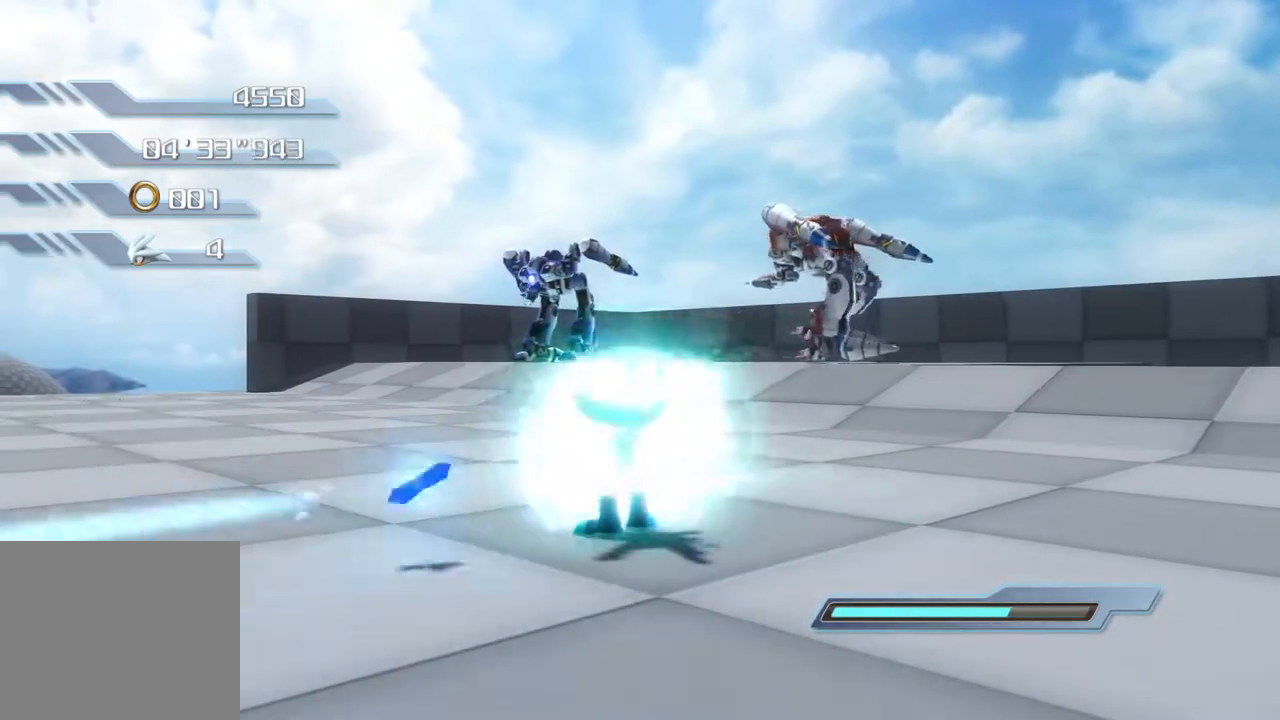
{"buttons": [], "left_stick": "center", "right_stick": "center", "events": [[84, "CIRCLE", "down"], [151, "CIRCLE", "up"]]}
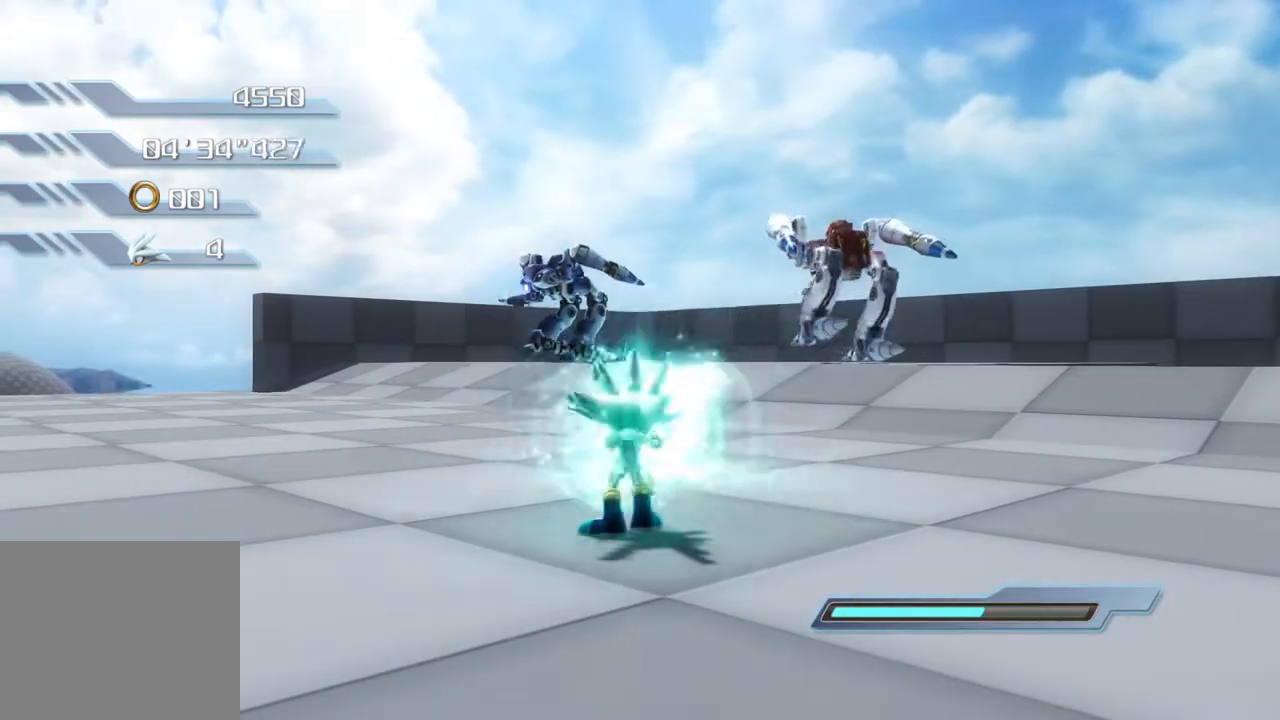
{"buttons": [], "left_stick": "up-right", "right_stick": "center", "events": [[67, "left_stick", "up-right"]]}
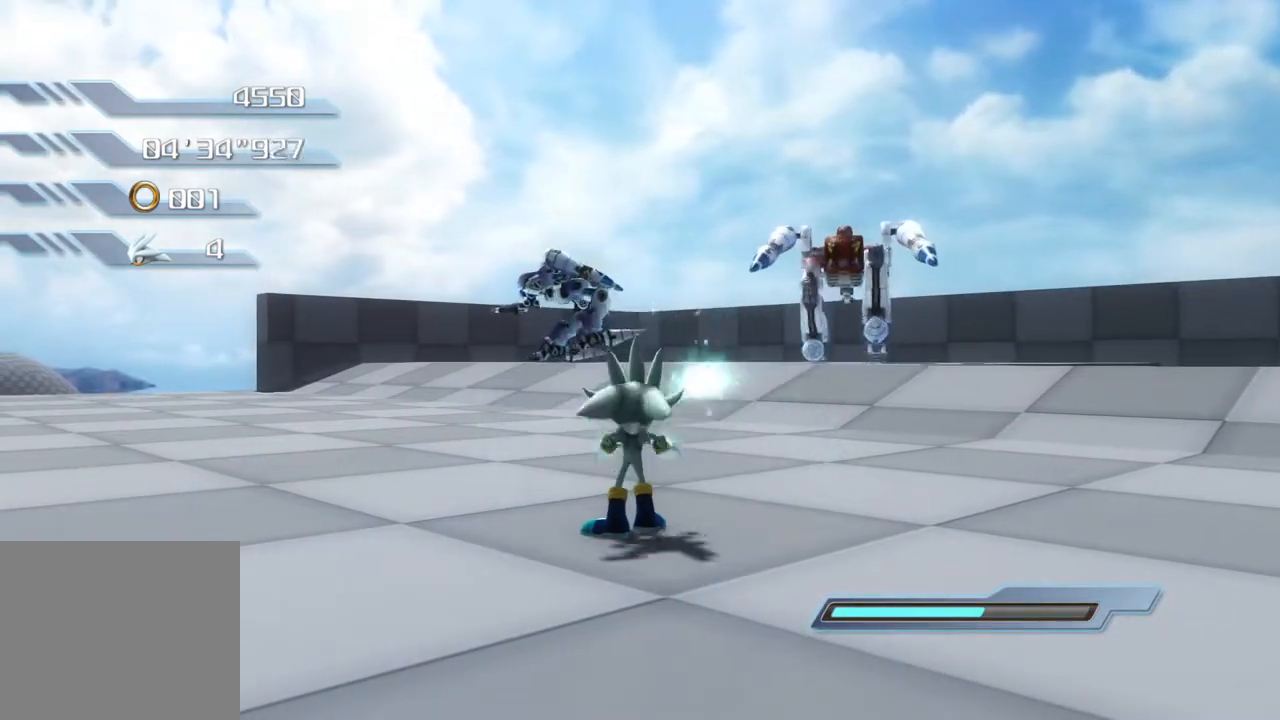
{"buttons": [], "left_stick": "up-right", "right_stick": "center", "events": []}
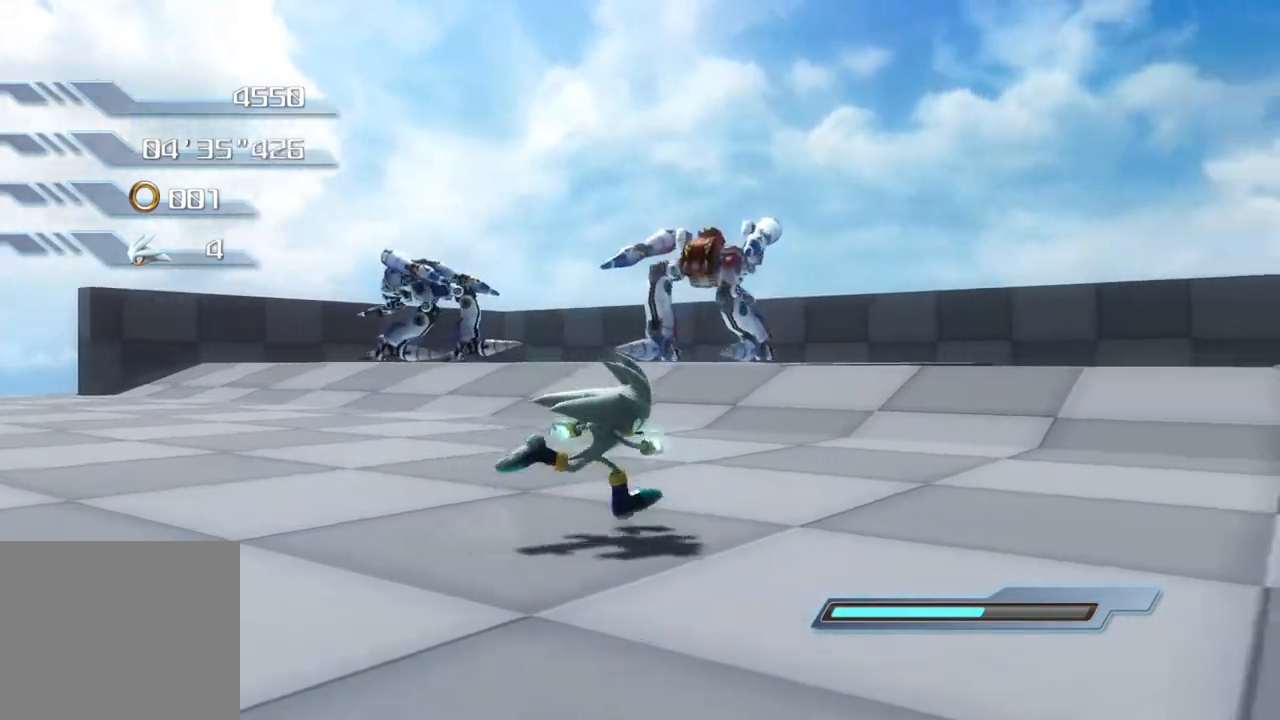
{"buttons": [], "left_stick": "up", "right_stick": "center", "events": [[83, "left_stick", "up"]]}
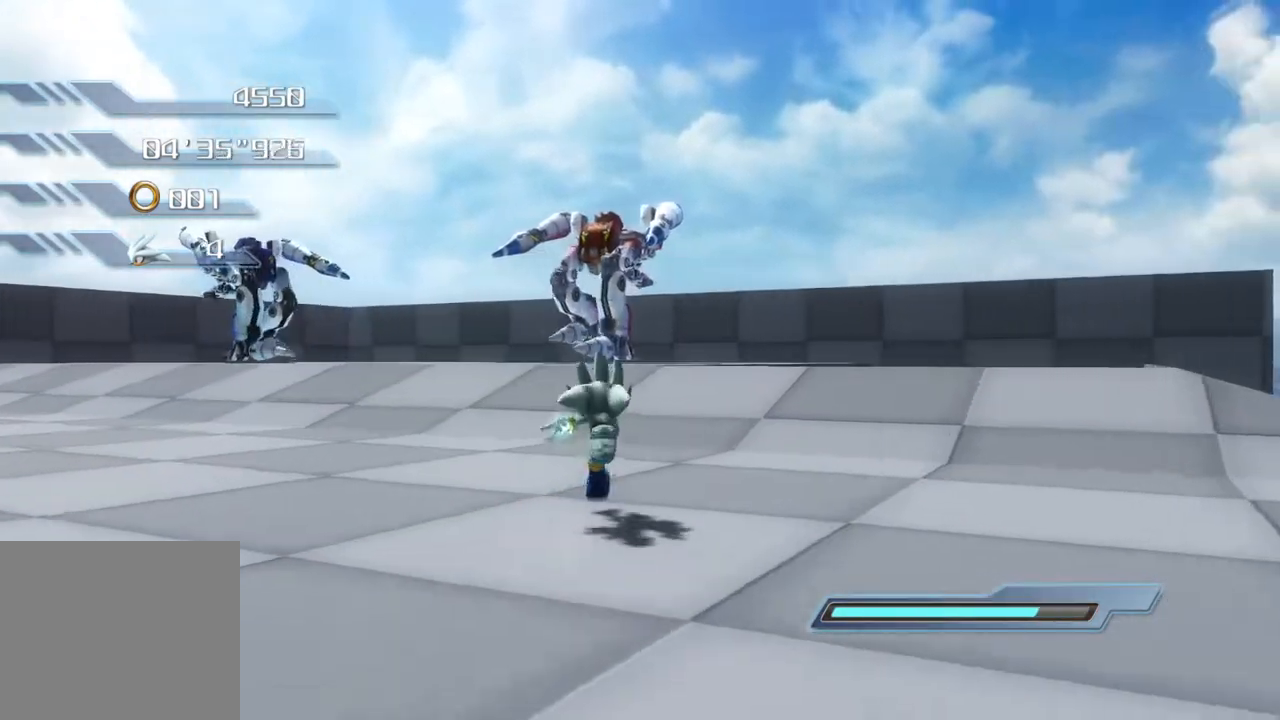
{"buttons": ["CROSS"], "left_stick": "up", "right_stick": "center", "events": [[33, "left_stick", "center"], [284, "CROSS", "down"], [468, "left_stick", "up"]]}
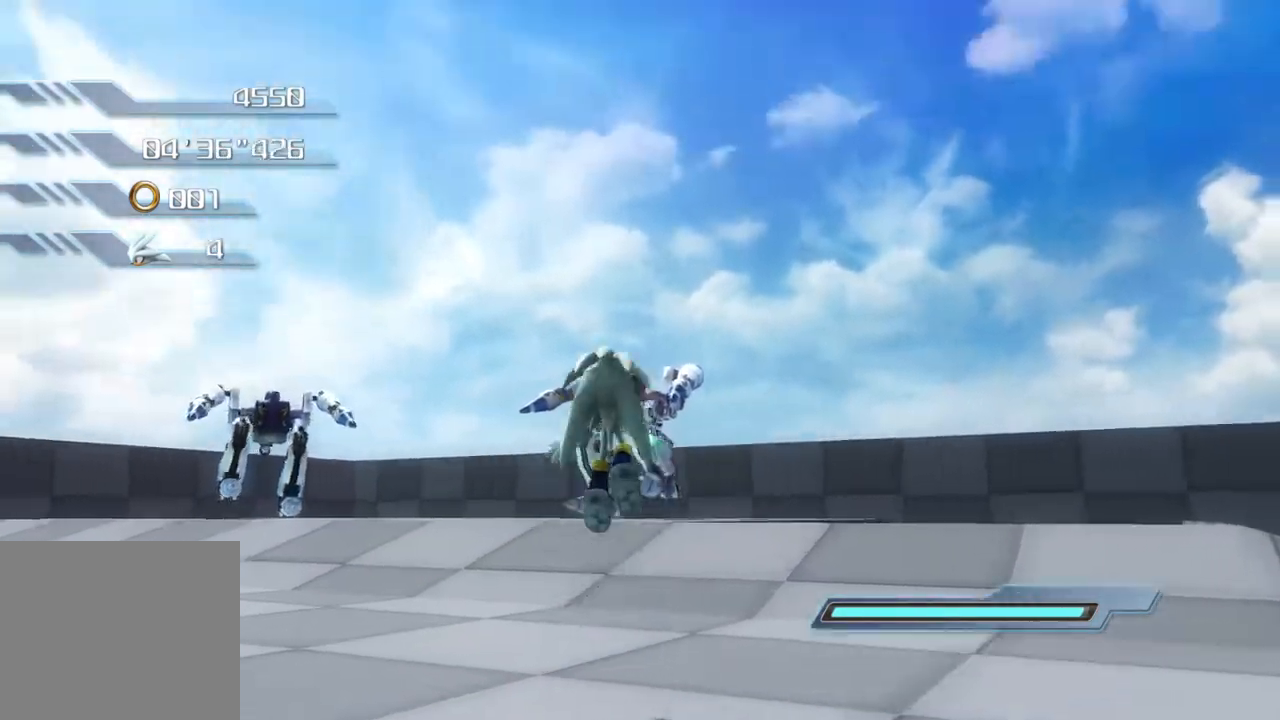
{"buttons": [], "left_stick": "center", "right_stick": "center", "events": [[17, "CROSS", "up"], [84, "left_stick", "center"], [117, "CIRCLE", "down"], [201, "CIRCLE", "up"], [284, "CIRCLE", "down"], [351, "CIRCLE", "up"], [418, "CIRCLE", "down"], [485, "CIRCLE", "up"]]}
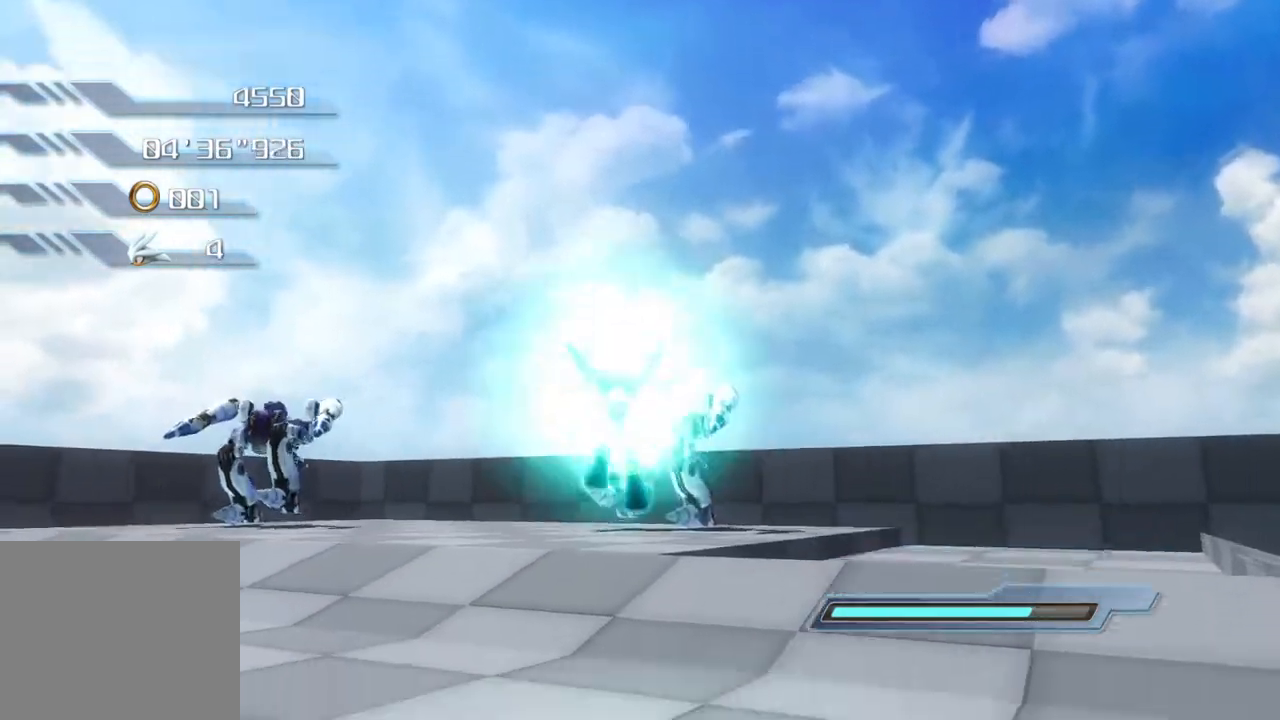
{"buttons": [], "left_stick": "center", "right_stick": "center", "events": [[33, "CIRCLE", "down"], [117, "CIRCLE", "up"], [150, "CIRCLE", "down"], [267, "CIRCLE", "up"]]}
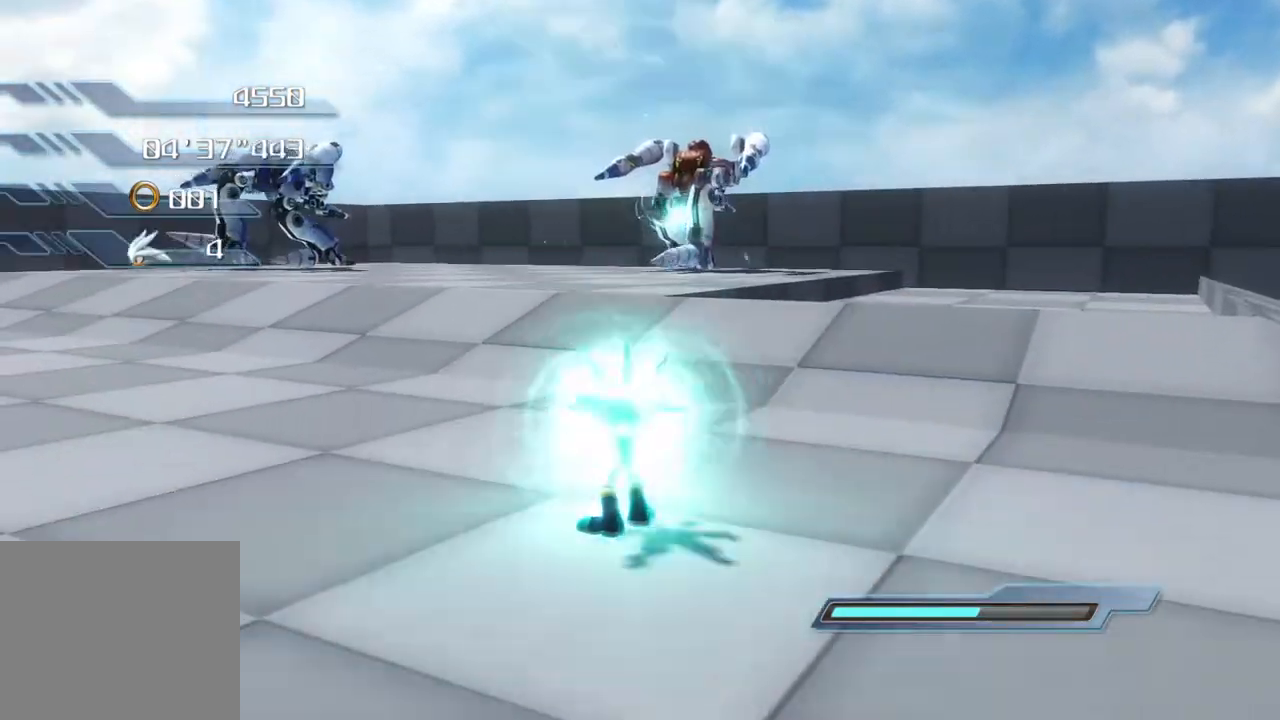
{"buttons": [], "left_stick": "center", "right_stick": "center", "events": [[34, "CROSS", "down"], [268, "CROSS", "up"], [368, "CIRCLE", "down"], [435, "CIRCLE", "up"]]}
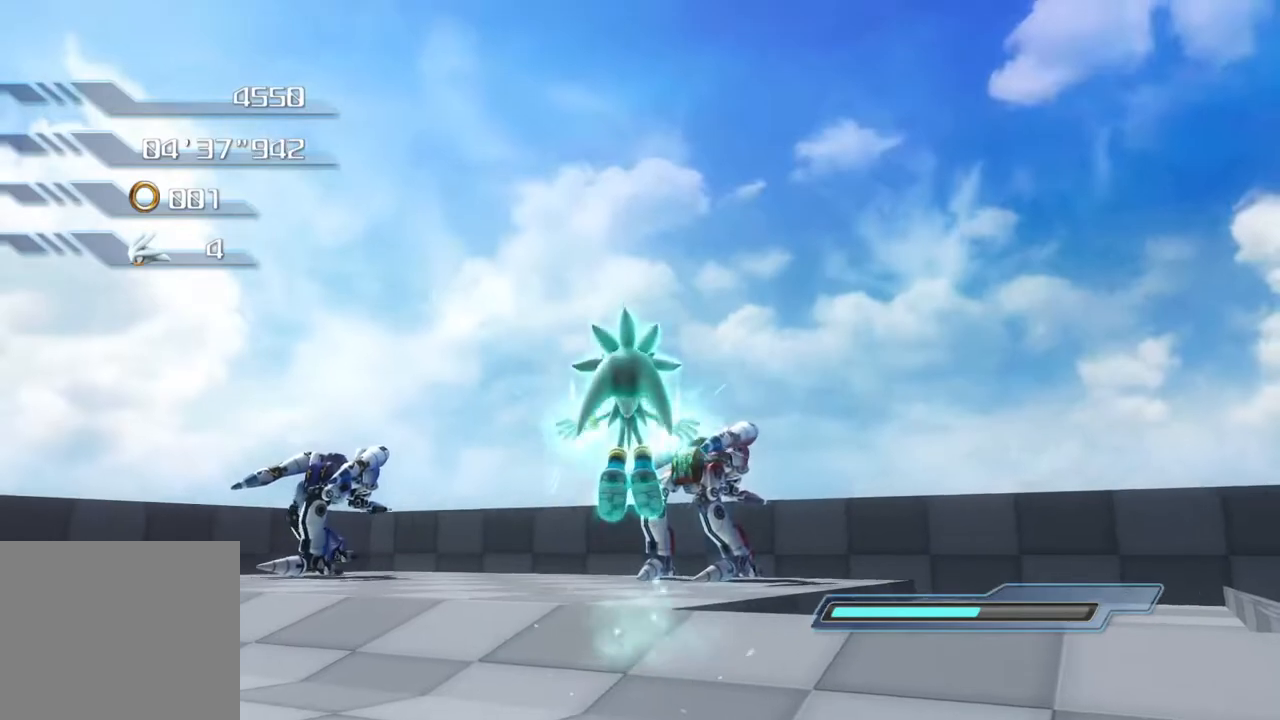
{"buttons": [], "left_stick": "center", "right_stick": "center", "events": [[16, "CIRCLE", "down"], [66, "CIRCLE", "up"], [150, "CIRCLE", "down"], [200, "CIRCLE", "up"]]}
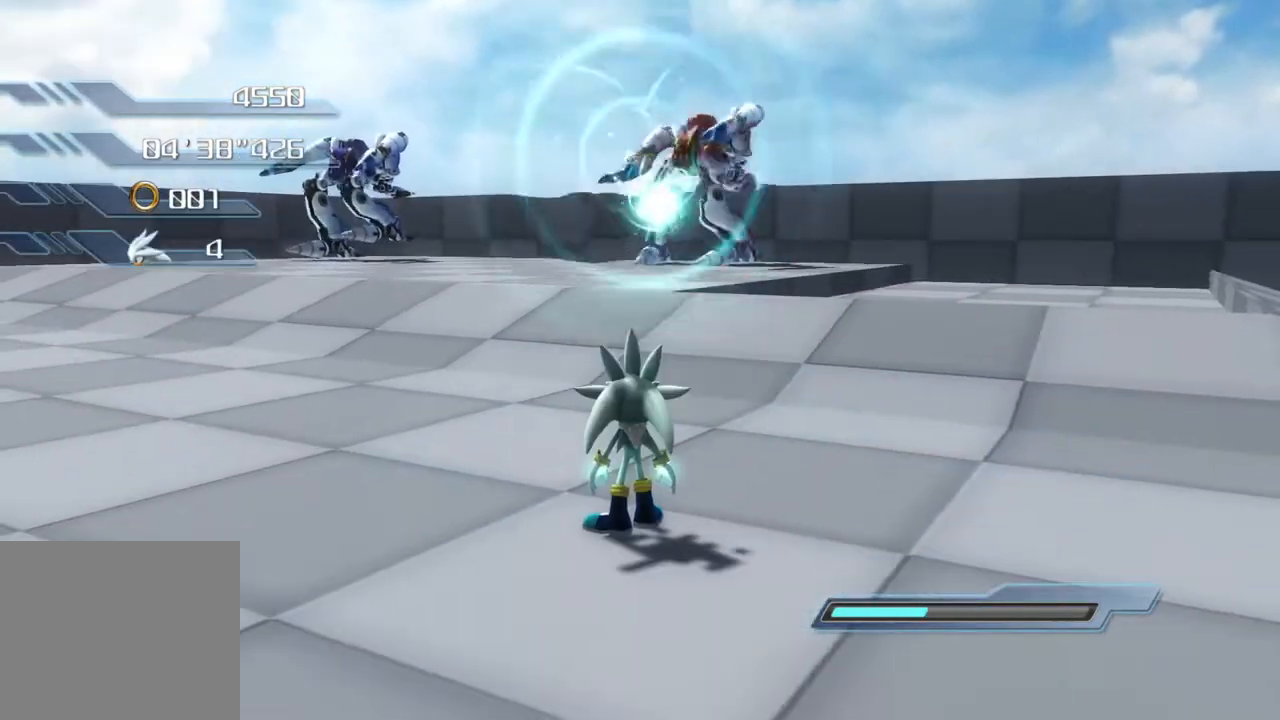
{"buttons": [], "left_stick": "center", "right_stick": "center", "events": []}
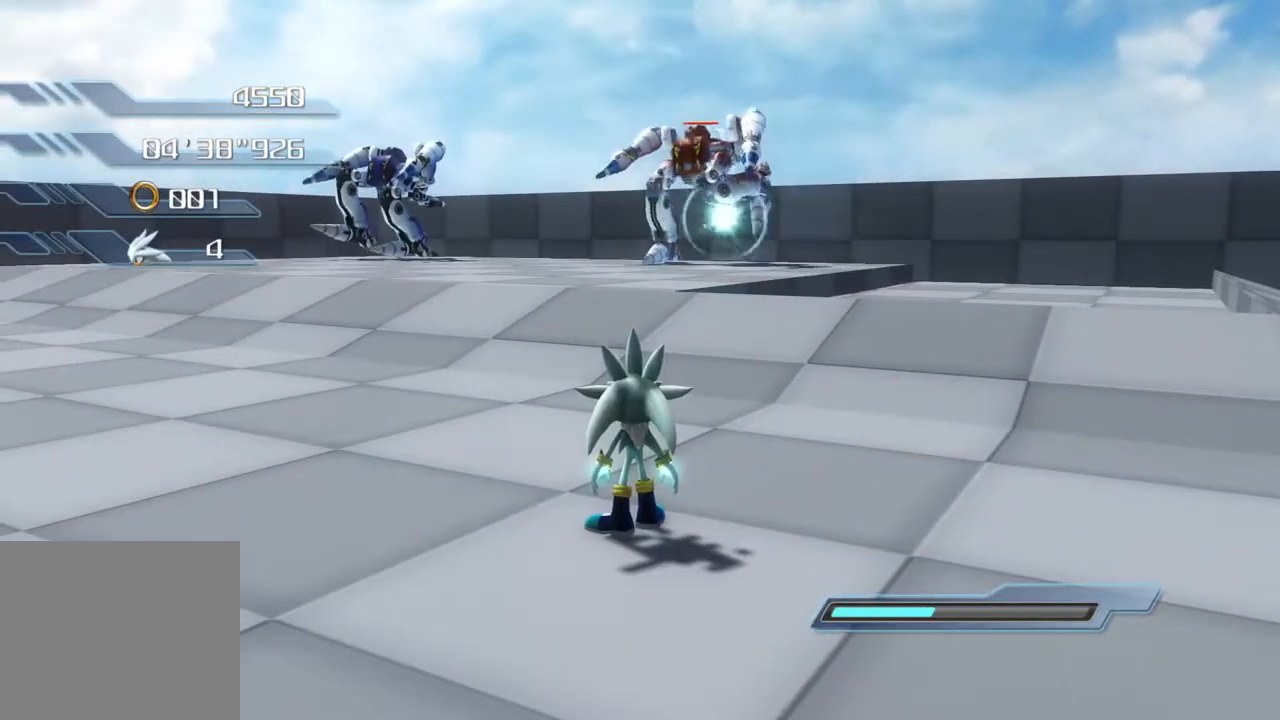
{"buttons": [], "left_stick": "up", "right_stick": "center", "events": [[367, "left_stick", "up"]]}
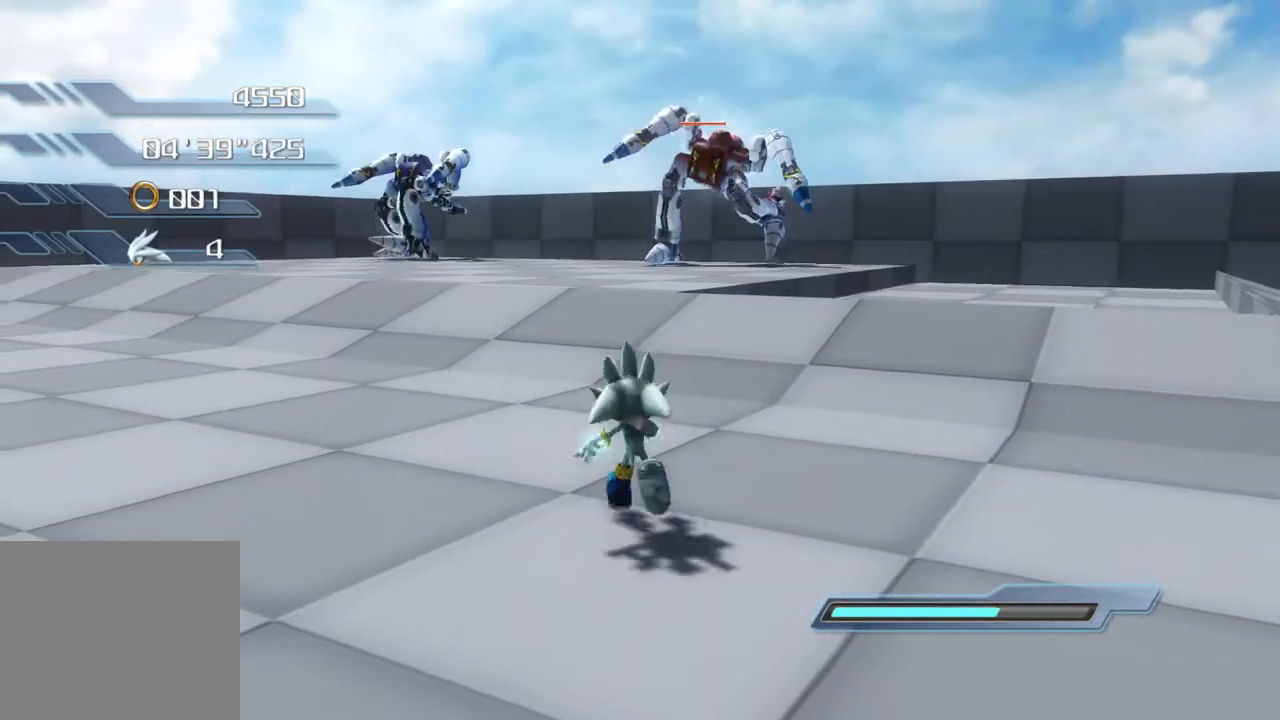
{"buttons": ["CROSS"], "left_stick": "up", "right_stick": "center", "events": [[317, "CROSS", "down"]]}
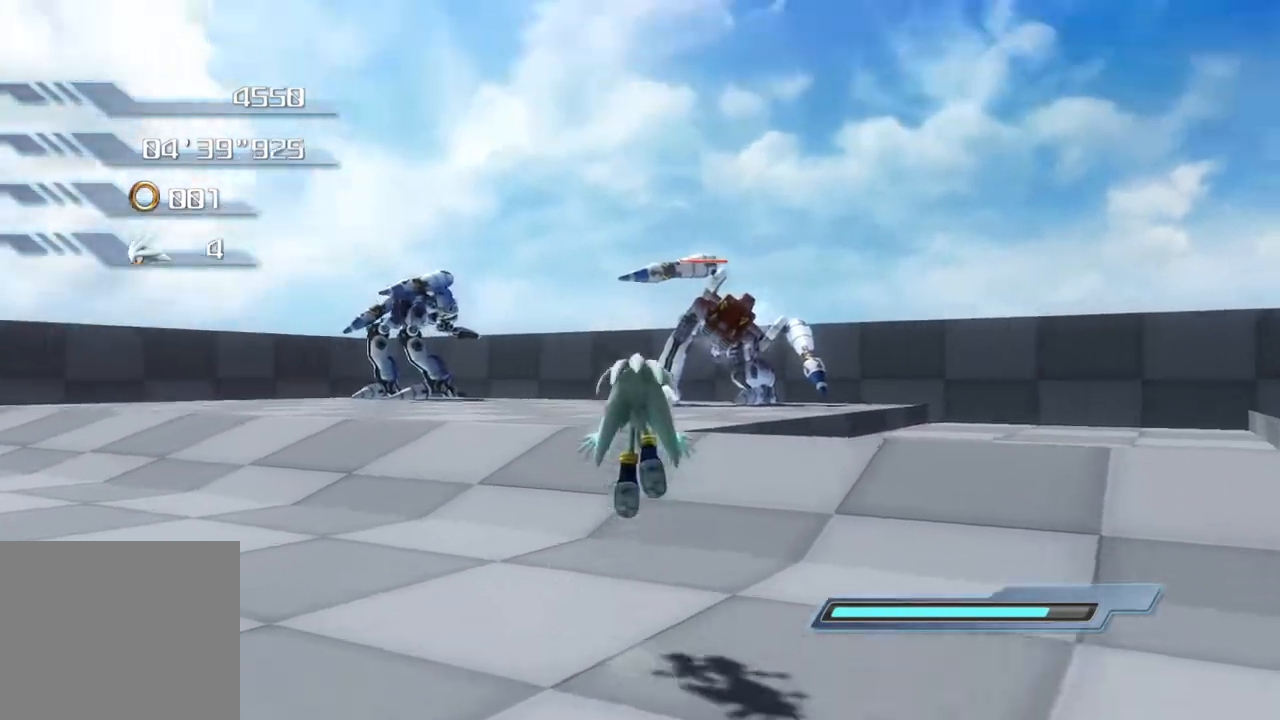
{"buttons": ["CIRCLE"], "left_stick": "up", "right_stick": "center", "events": [[84, "CROSS", "up"], [184, "CIRCLE", "down"], [268, "CIRCLE", "up"], [318, "CIRCLE", "down"], [401, "CIRCLE", "up"], [468, "CIRCLE", "down"]]}
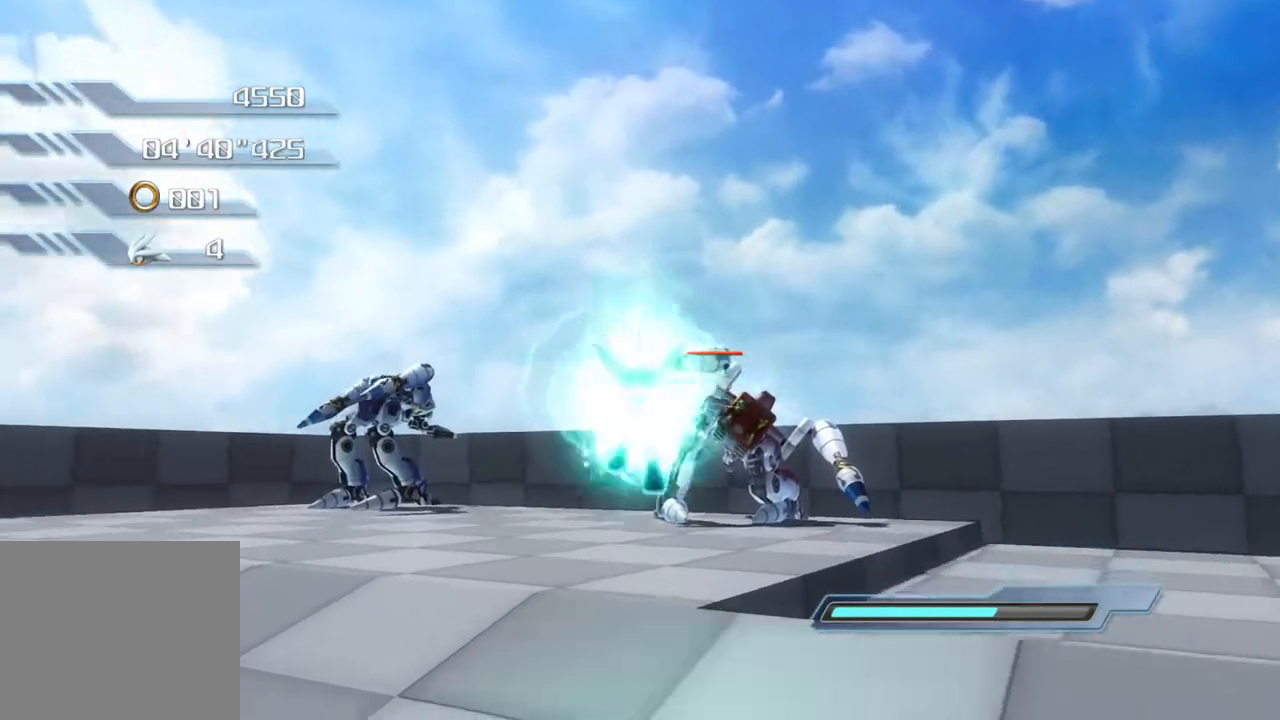
{"buttons": [], "left_stick": "center", "right_stick": "center", "events": [[33, "CIRCLE", "up"], [33, "left_stick", "center"]]}
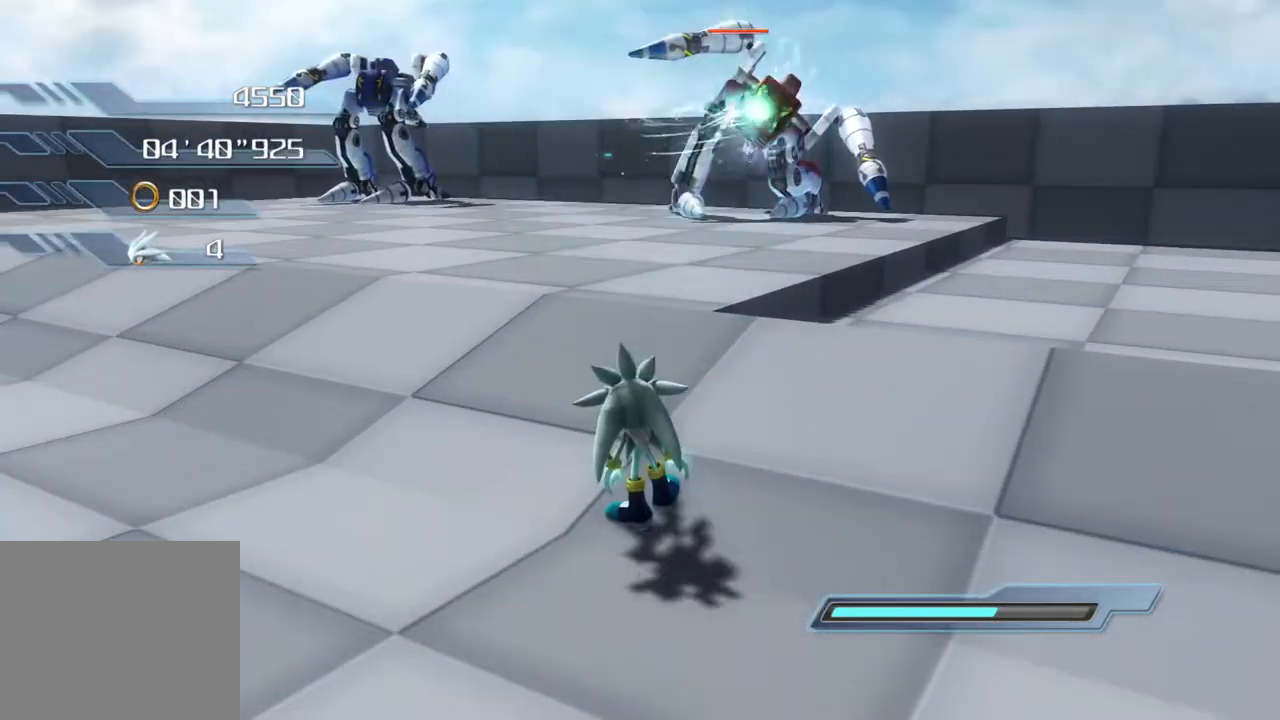
{"buttons": ["CIRCLE"], "left_stick": "center", "right_stick": "center", "events": [[134, "CROSS", "down"], [351, "CROSS", "up"], [451, "CIRCLE", "down"]]}
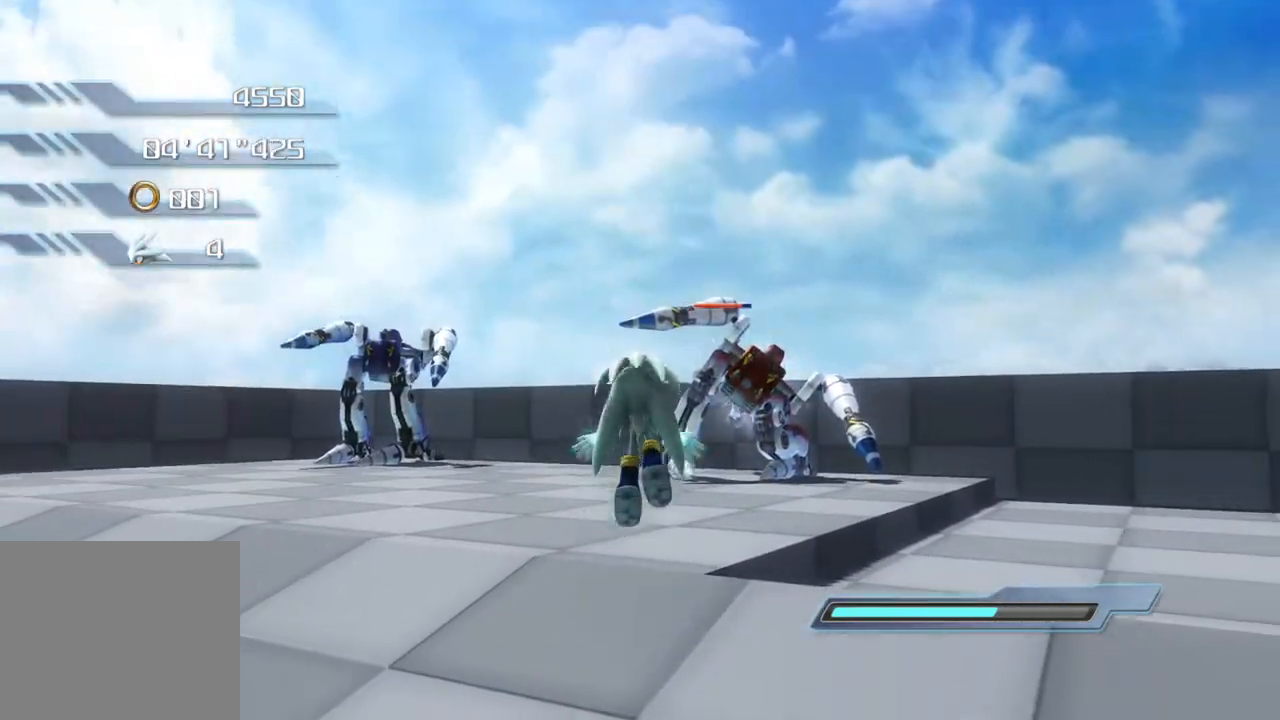
{"buttons": [], "left_stick": "center", "right_stick": "center", "events": [[17, "CIRCLE", "up"], [101, "CIRCLE", "down"], [151, "CIRCLE", "up"], [234, "CIRCLE", "down"], [301, "CIRCLE", "up"]]}
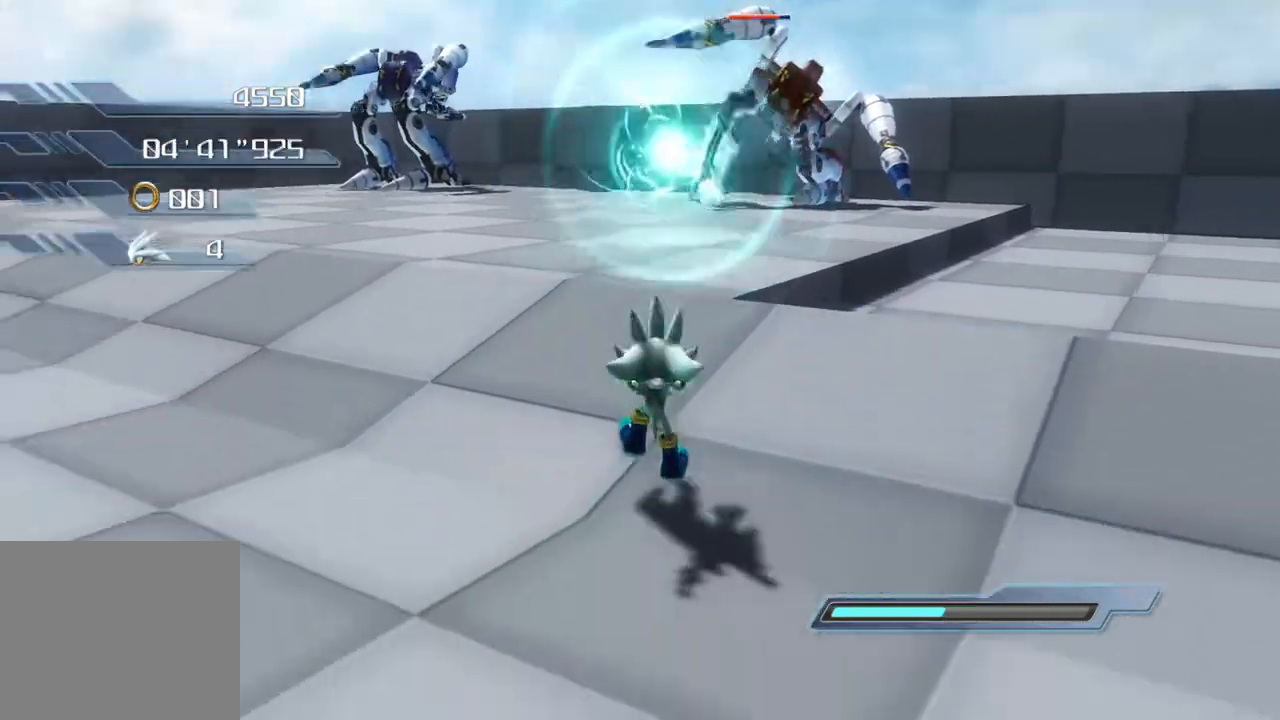
{"buttons": [], "left_stick": "center", "right_stick": "center", "events": []}
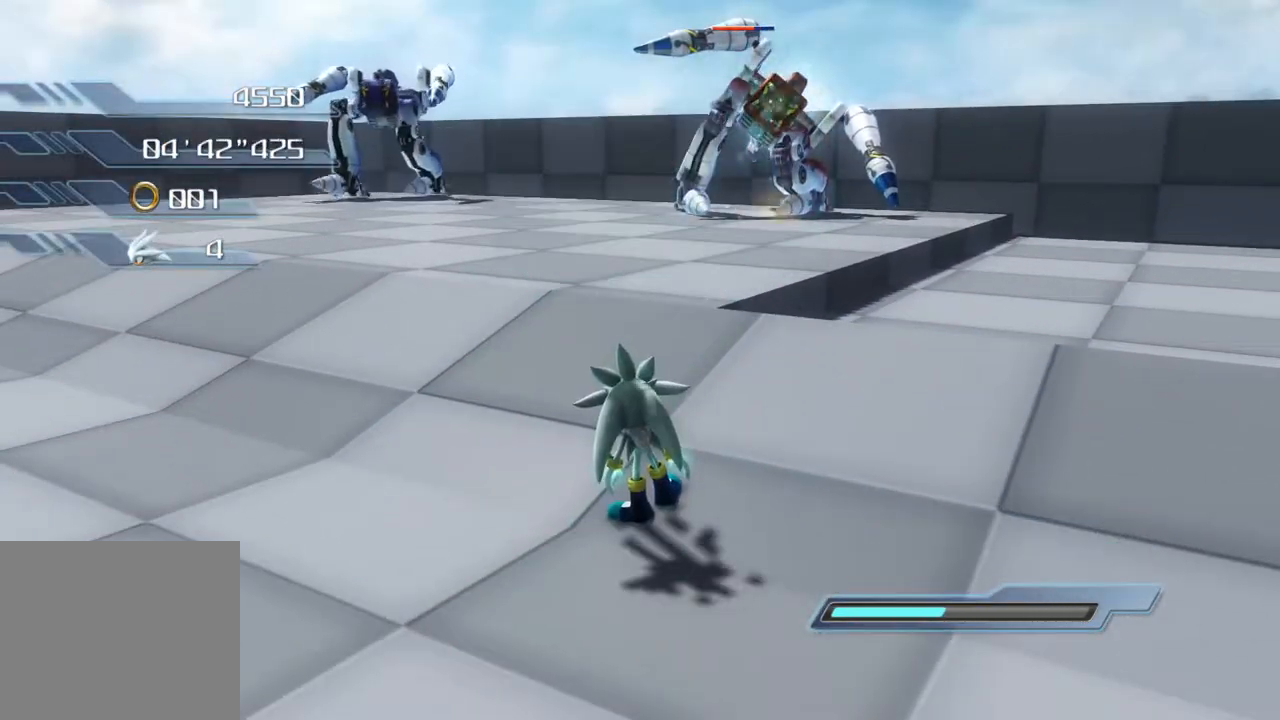
{"buttons": ["CROSS"], "left_stick": "up", "right_stick": "center", "events": [[17, "left_stick", "left"], [201, "left_stick", "up-left"], [301, "left_stick", "up"], [485, "CROSS", "down"]]}
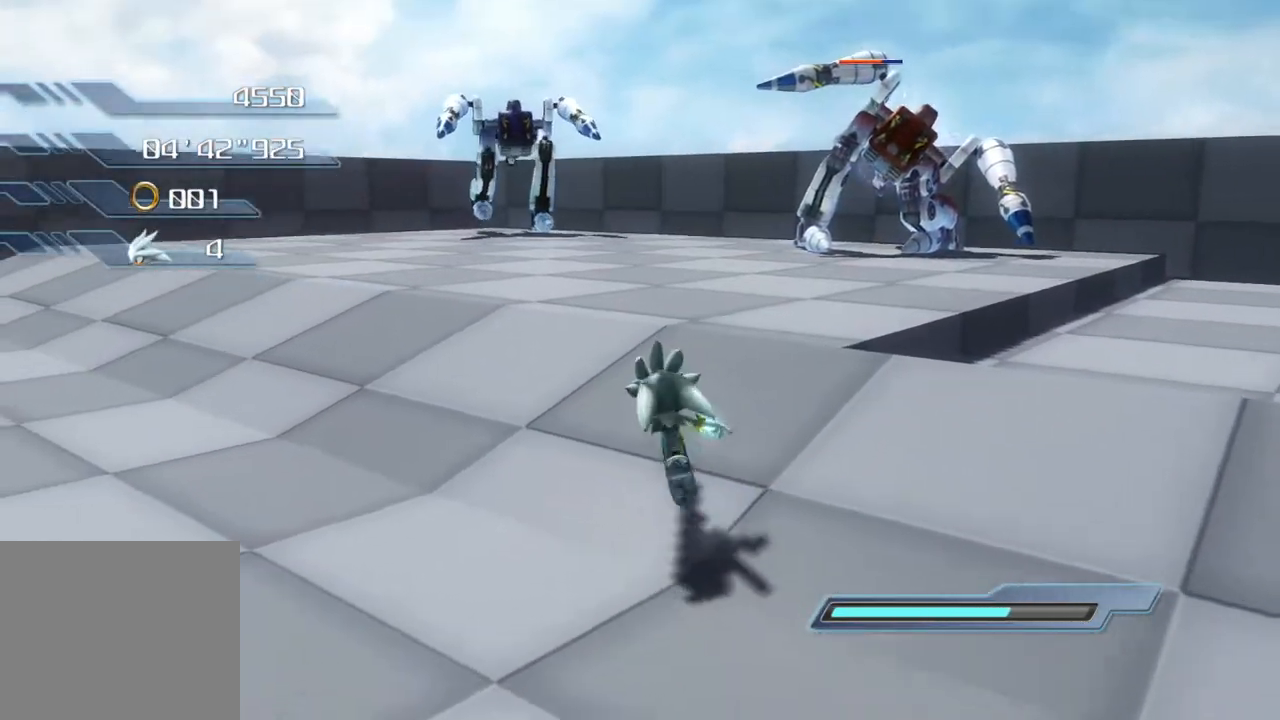
{"buttons": [], "left_stick": "up", "right_stick": "center", "events": [[200, "CROSS", "up"], [300, "CIRCLE", "down"], [317, "CIRCLE", "up"], [451, "CIRCLE", "down"], [501, "CIRCLE", "up"]]}
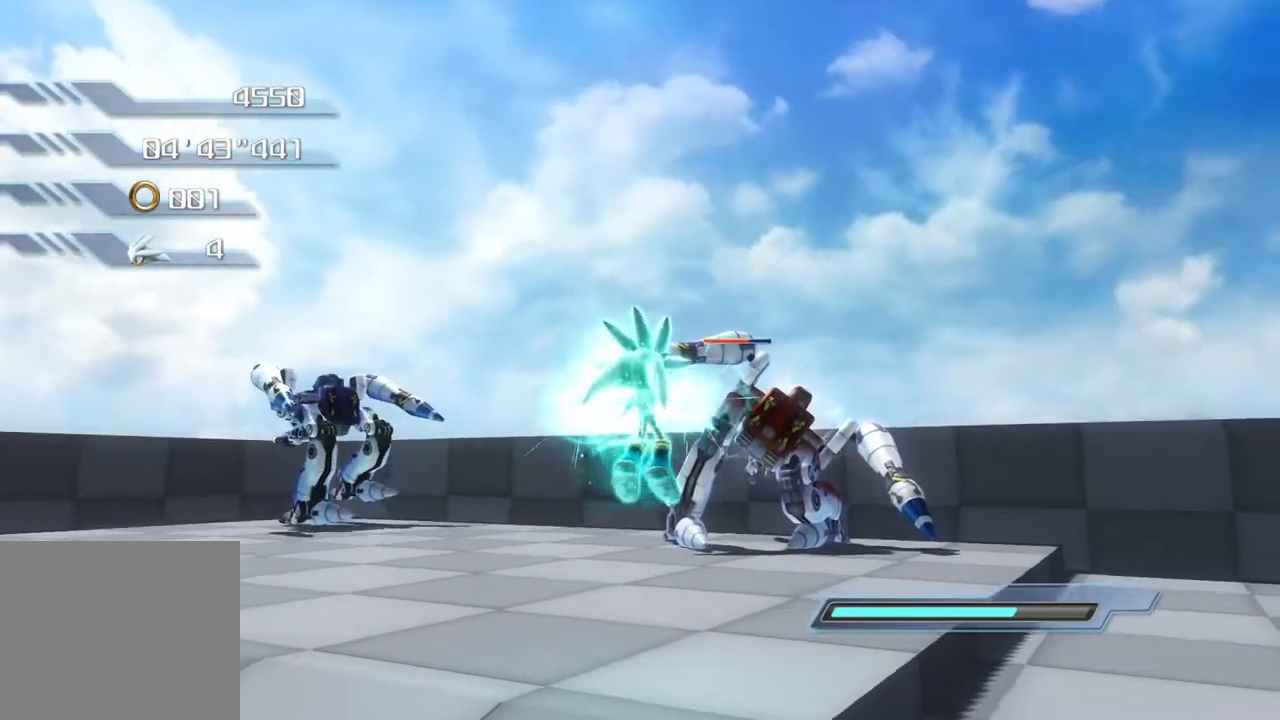
{"buttons": [], "left_stick": "up", "right_stick": "center", "events": [[84, "CIRCLE", "down"], [150, "CIRCLE", "up"]]}
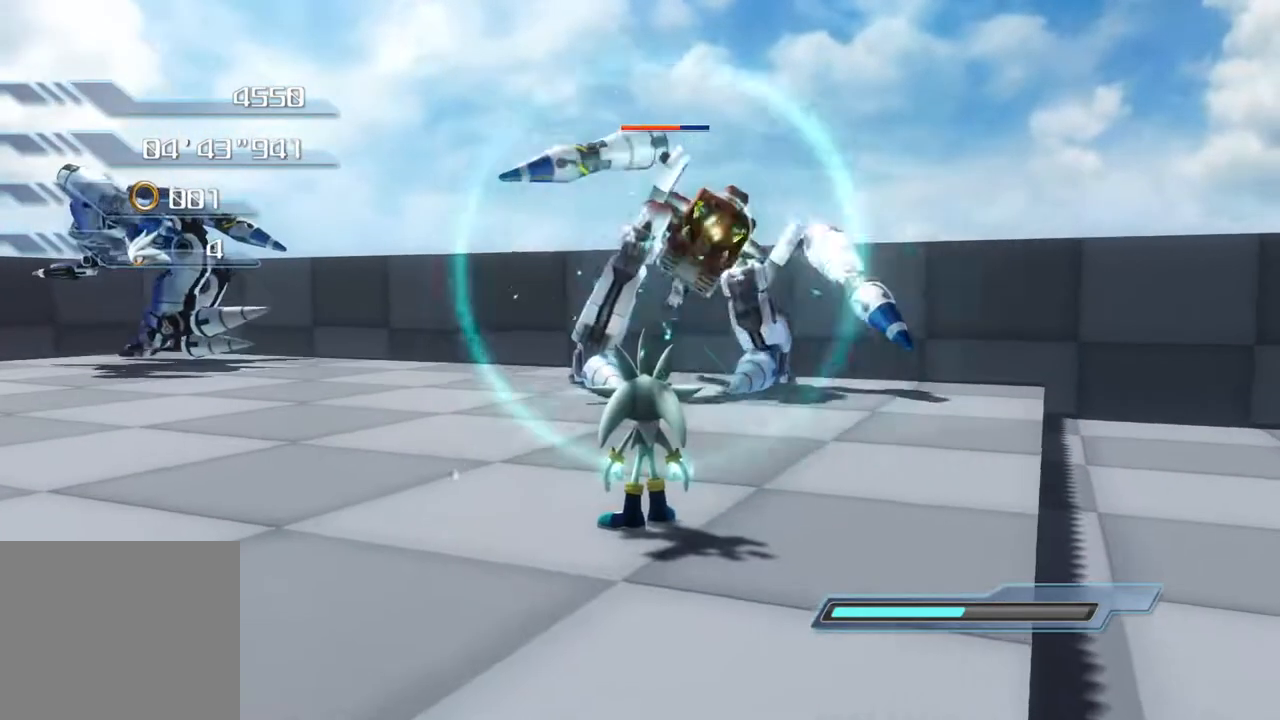
{"buttons": [], "left_stick": "center", "right_stick": "center", "events": [[134, "left_stick", "center"]]}